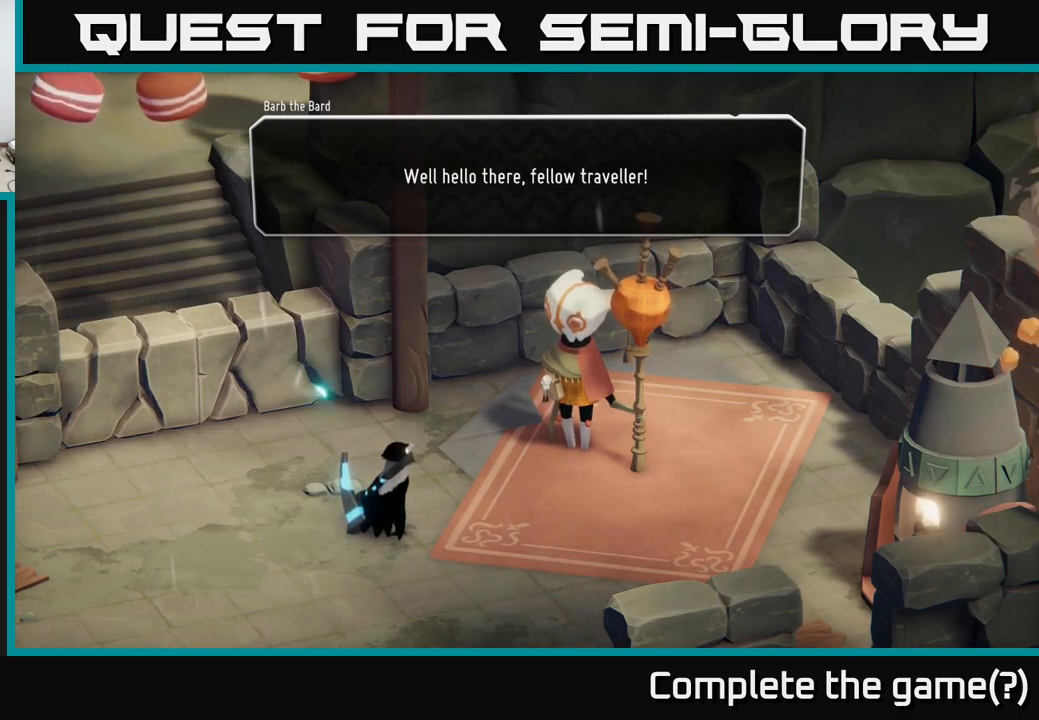
Gameplay with a controller (Xbox layout); each line is a JSON object with the inputs held at the frame after it. "events" lists button and stick changes between this image and that frame as [ms after this image, input, new state], when the widget could be followed in between.
{"buttons": [], "left_stick": "center", "right_stick": "center", "events": [[217, "A", "down"], [300, "A", "up"]]}
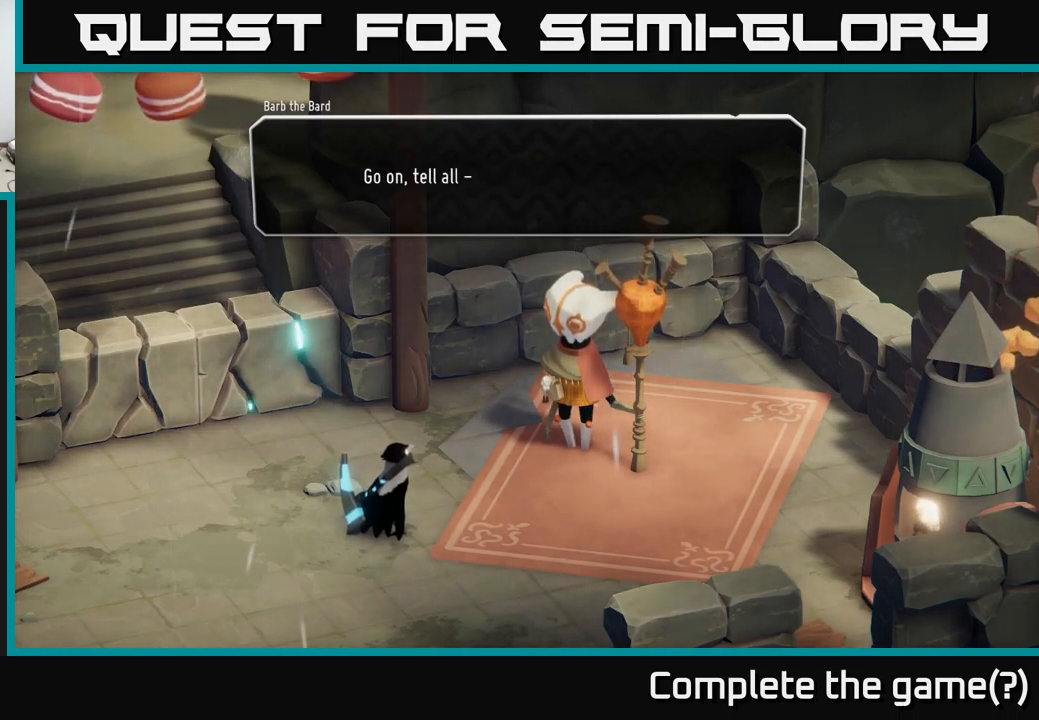
{"buttons": [], "left_stick": "center", "right_stick": "center", "events": []}
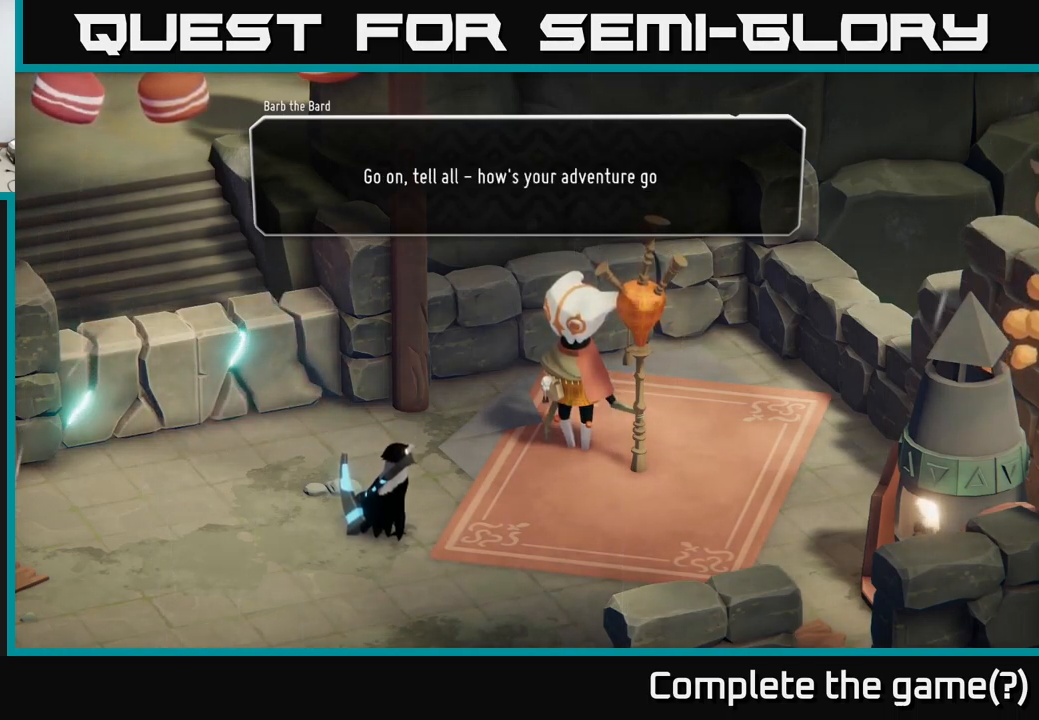
{"buttons": [], "left_stick": "center", "right_stick": "center", "events": []}
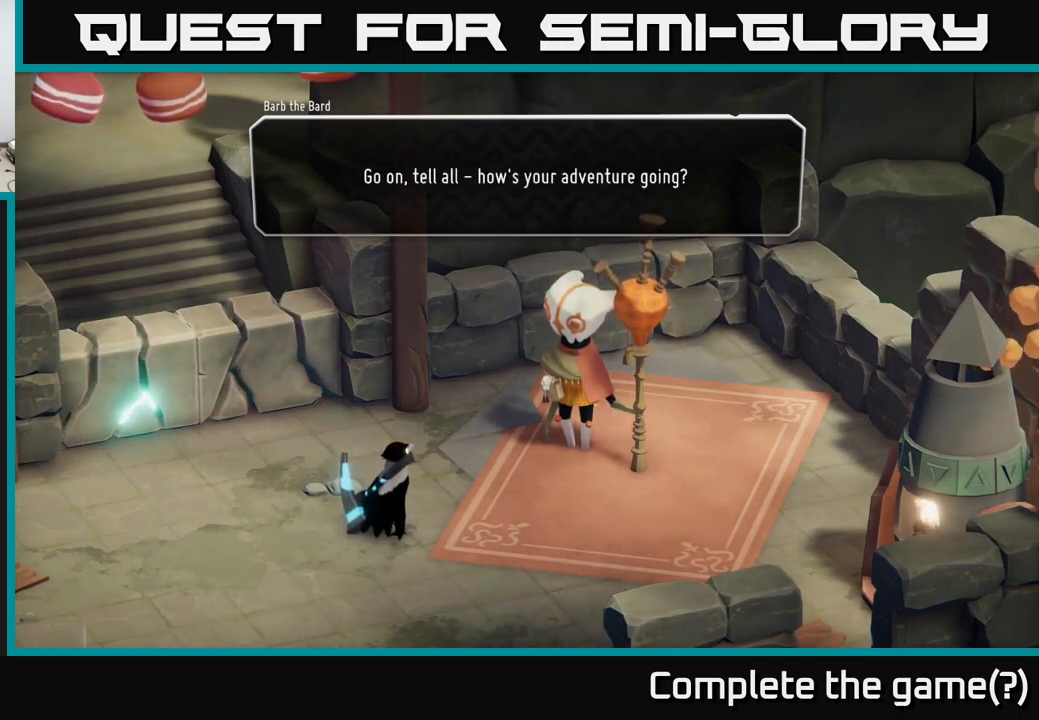
{"buttons": [], "left_stick": "center", "right_stick": "center", "events": []}
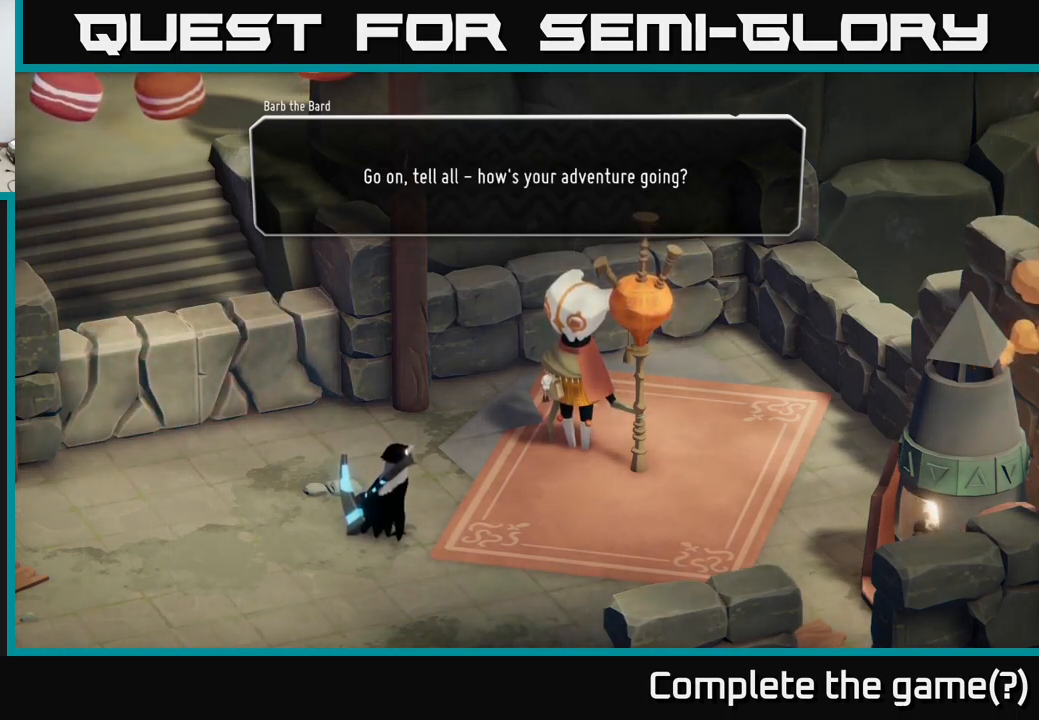
{"buttons": [], "left_stick": "center", "right_stick": "center", "events": [[117, "A", "down"], [283, "A", "up"]]}
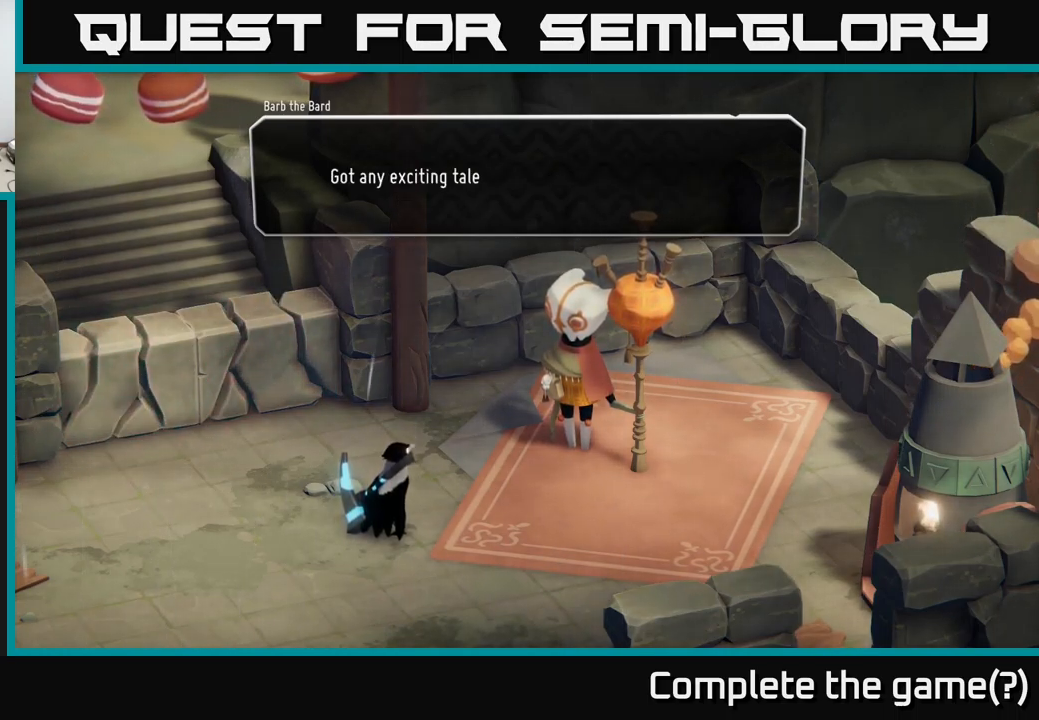
{"buttons": [], "left_stick": "center", "right_stick": "center", "events": []}
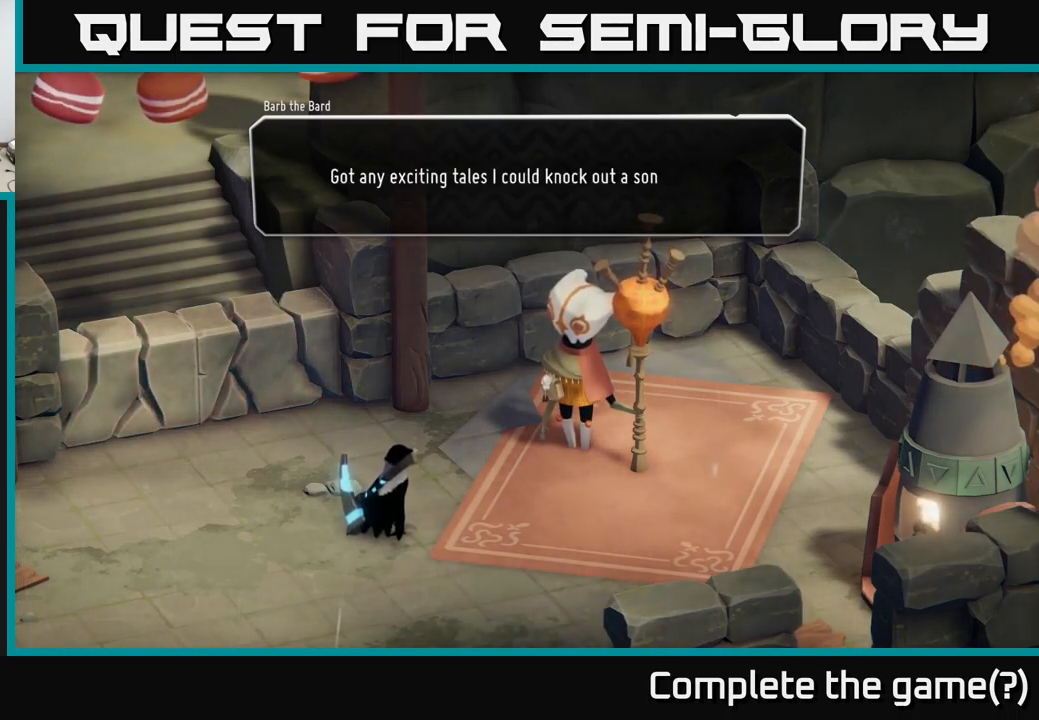
{"buttons": [], "left_stick": "center", "right_stick": "center", "events": []}
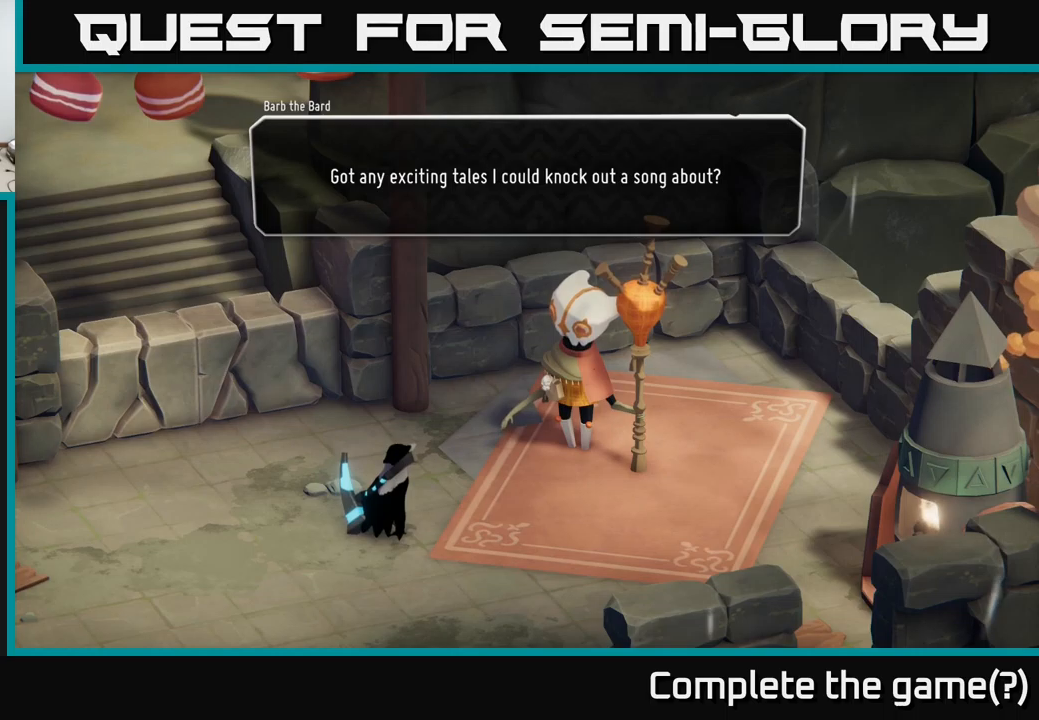
{"buttons": [], "left_stick": "center", "right_stick": "center", "events": [[50, "A", "down"], [217, "A", "up"]]}
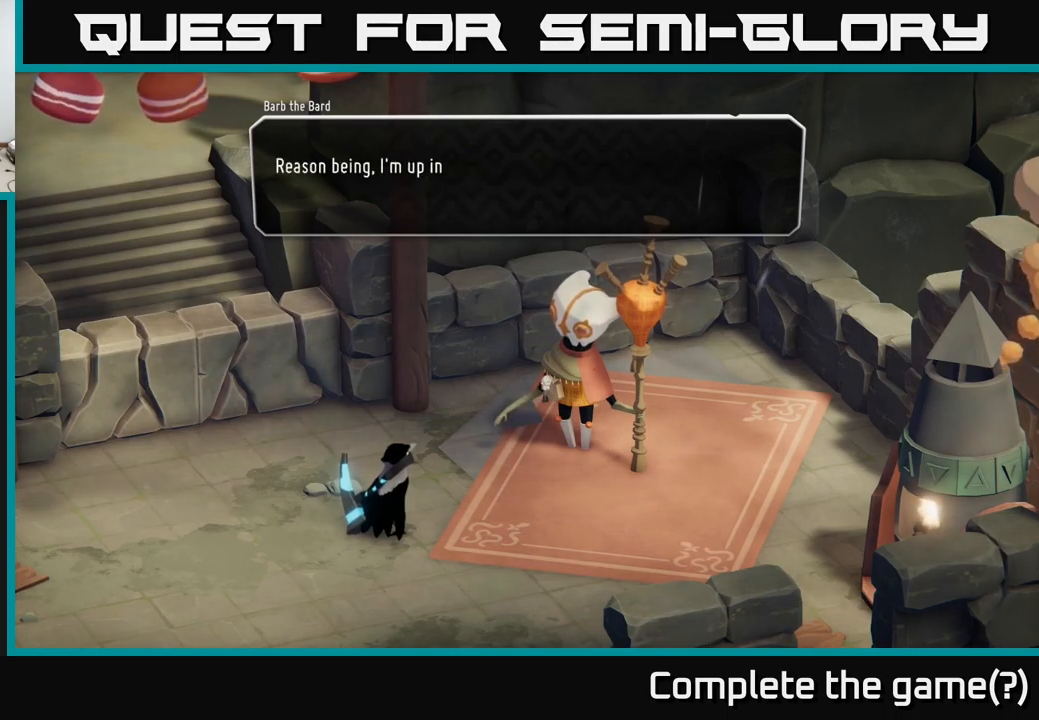
{"buttons": [], "left_stick": "center", "right_stick": "center", "events": []}
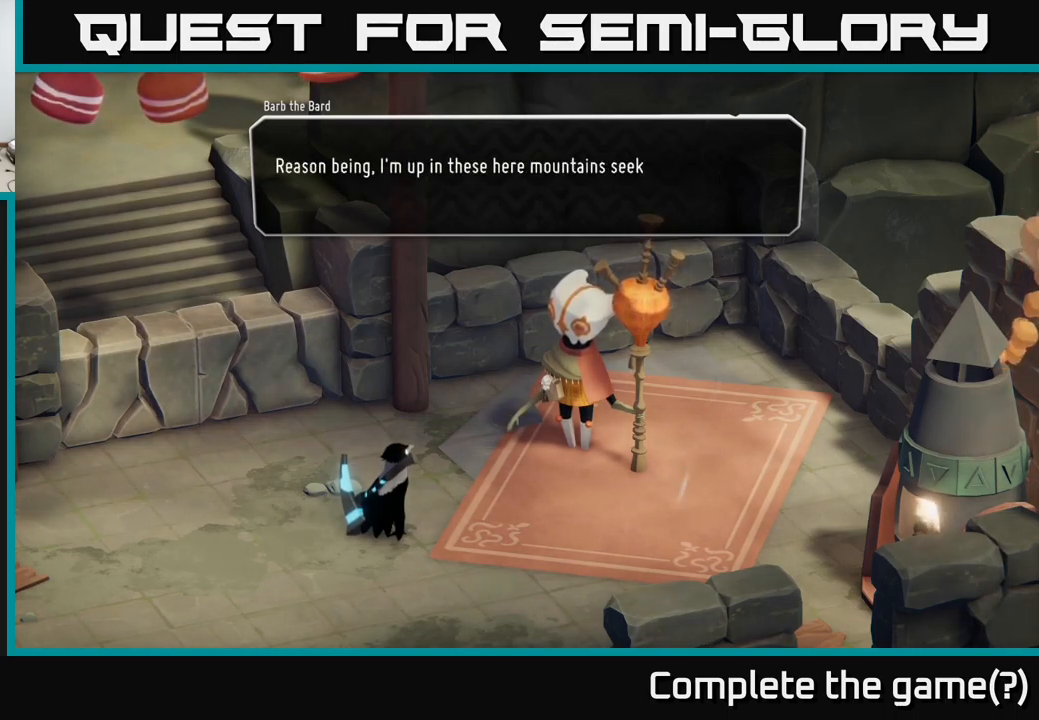
{"buttons": [], "left_stick": "center", "right_stick": "center", "events": []}
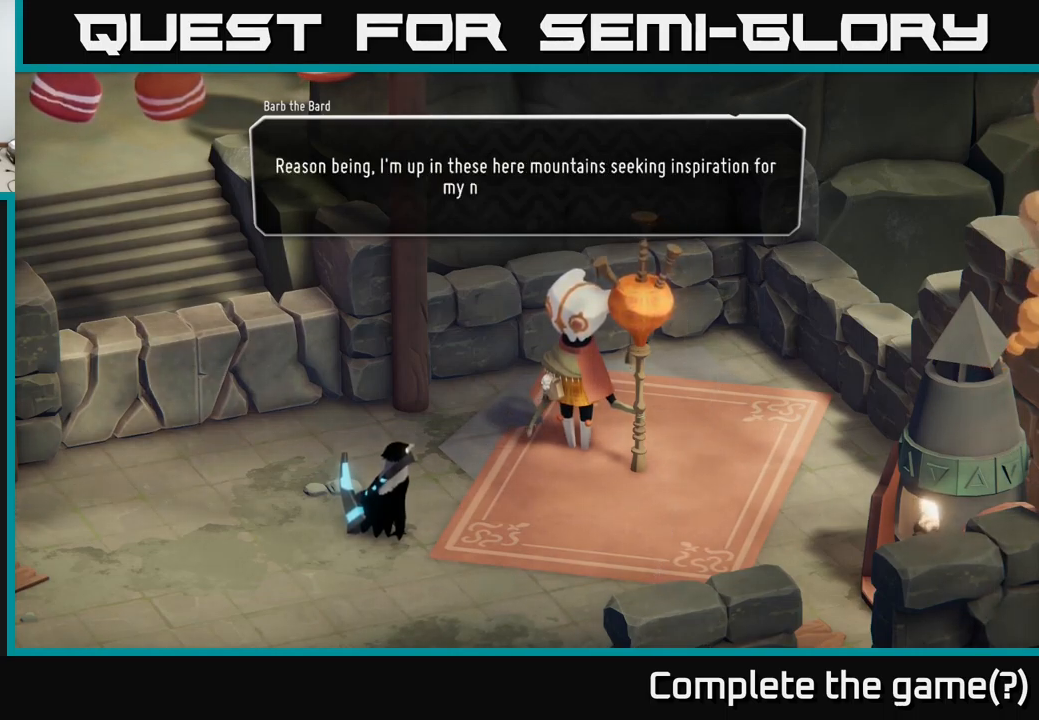
{"buttons": [], "left_stick": "center", "right_stick": "center", "events": []}
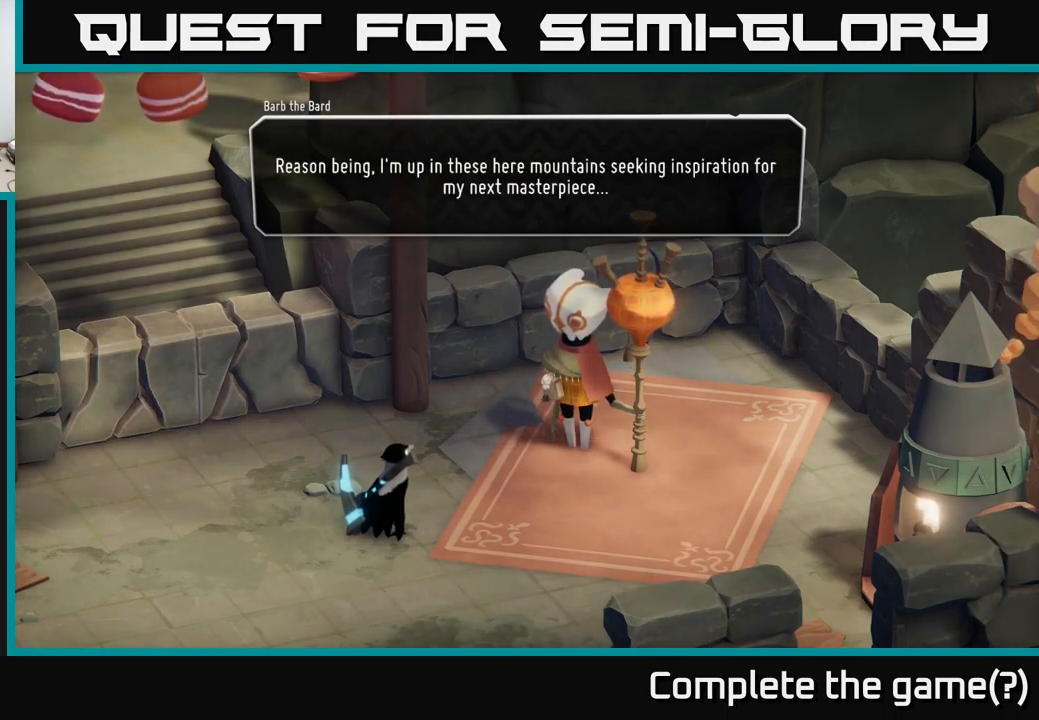
{"buttons": [], "left_stick": "center", "right_stick": "center", "events": [[150, "A", "down"], [400, "A", "up"]]}
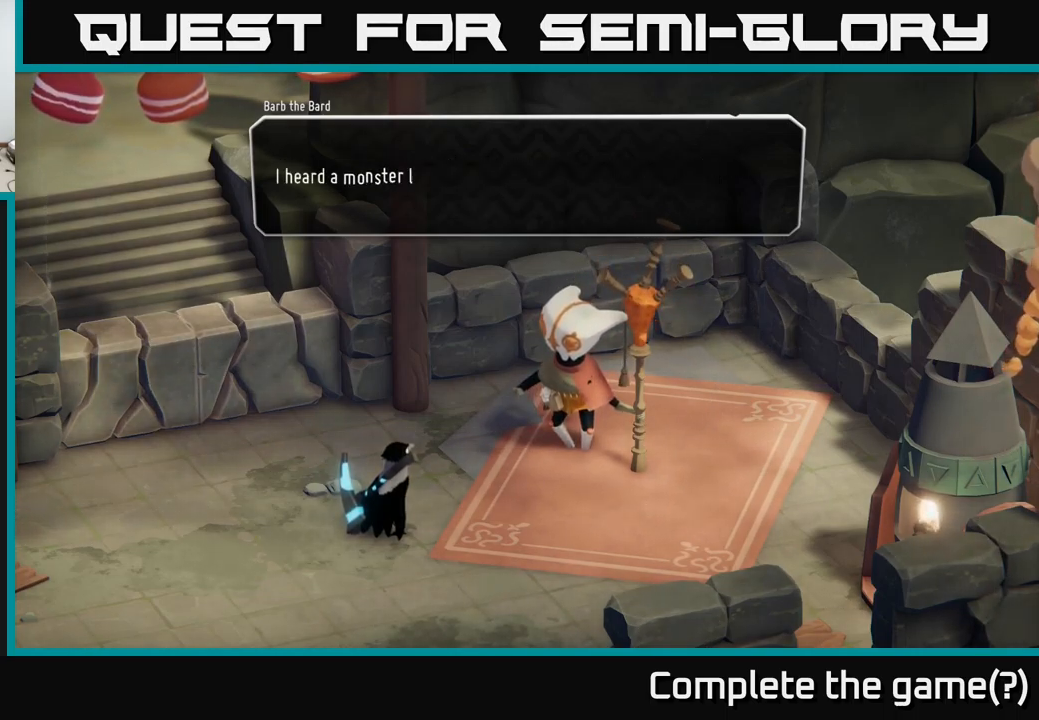
{"buttons": [], "left_stick": "center", "right_stick": "center", "events": []}
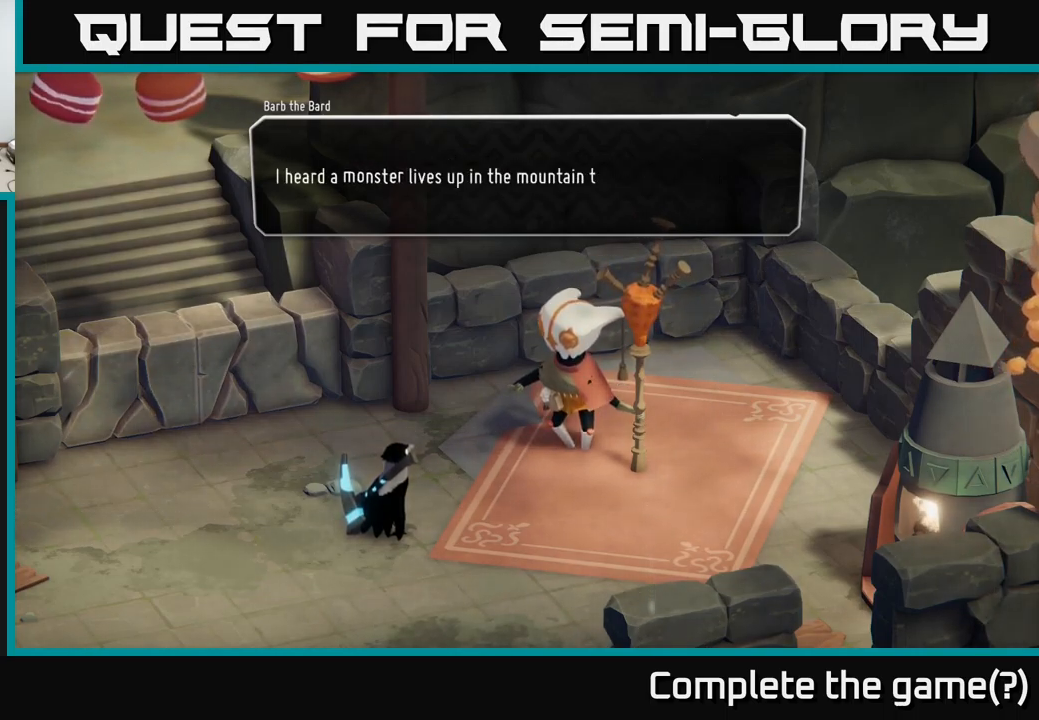
{"buttons": [], "left_stick": "center", "right_stick": "center", "events": []}
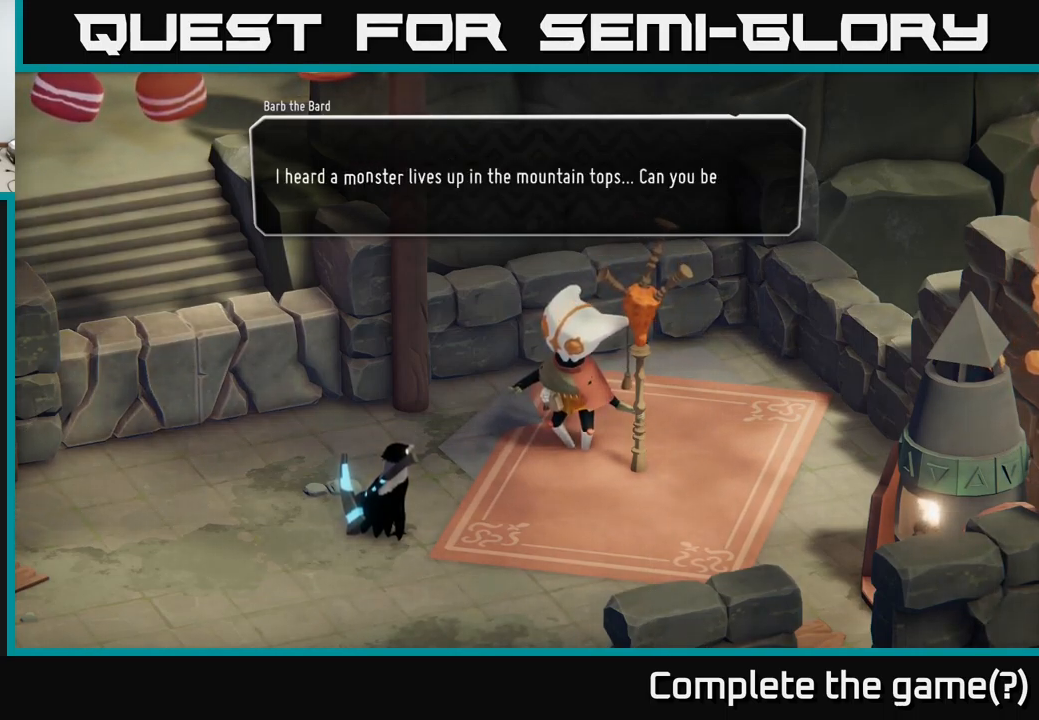
{"buttons": [], "left_stick": "center", "right_stick": "center", "events": []}
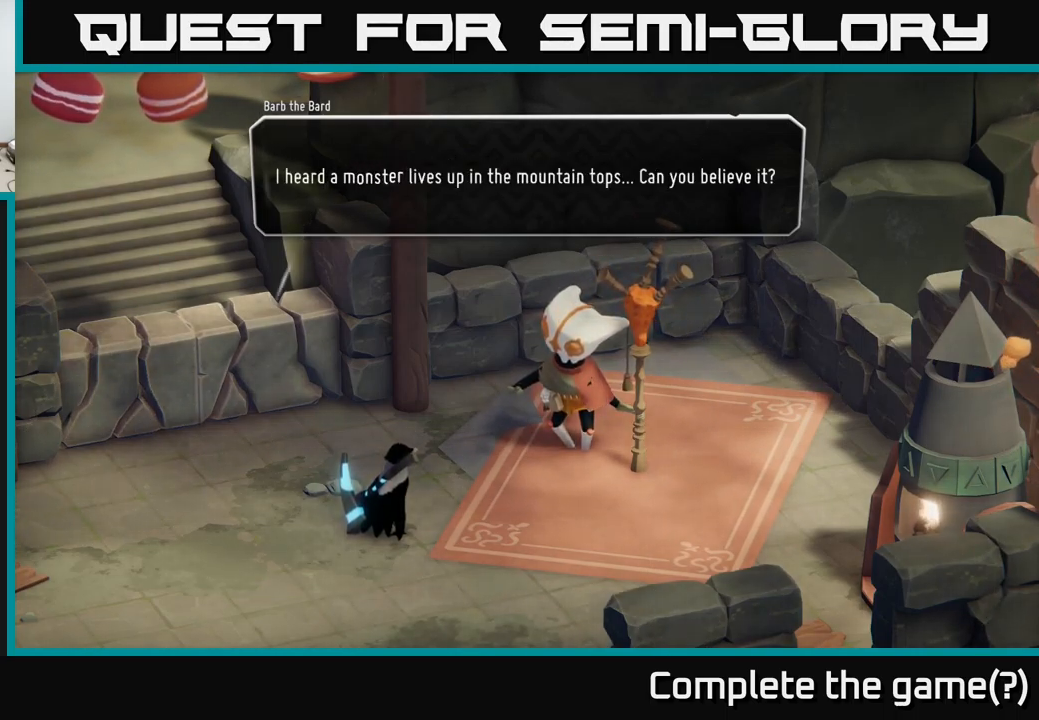
{"buttons": [], "left_stick": "center", "right_stick": "center", "events": [[334, "A", "down"], [467, "A", "up"]]}
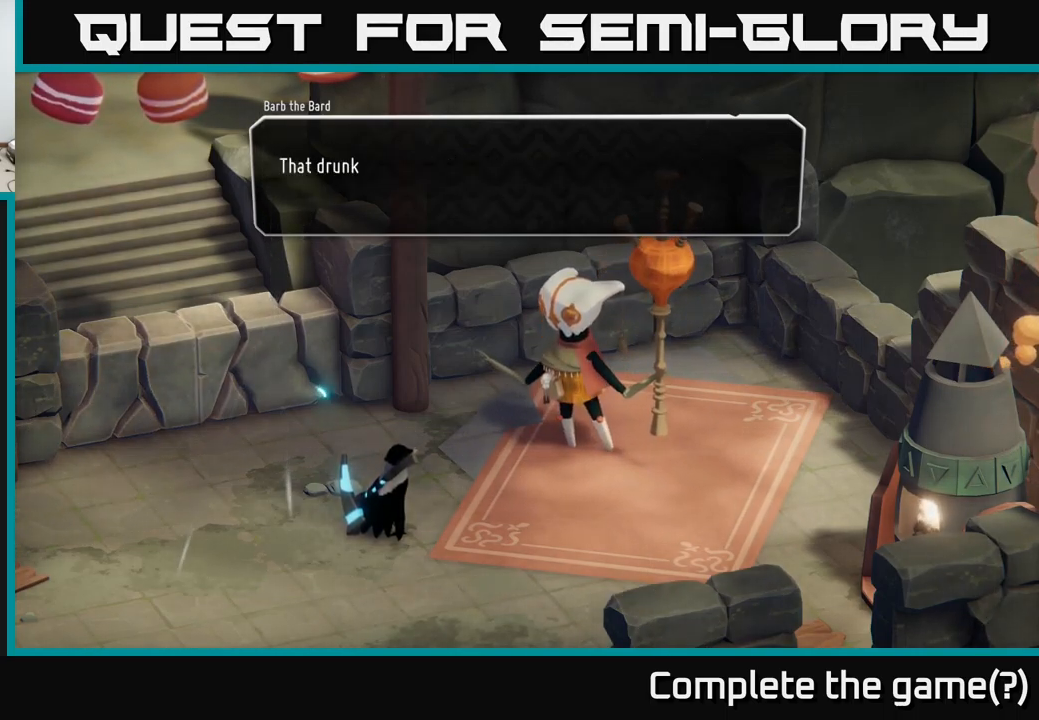
{"buttons": [], "left_stick": "center", "right_stick": "center", "events": []}
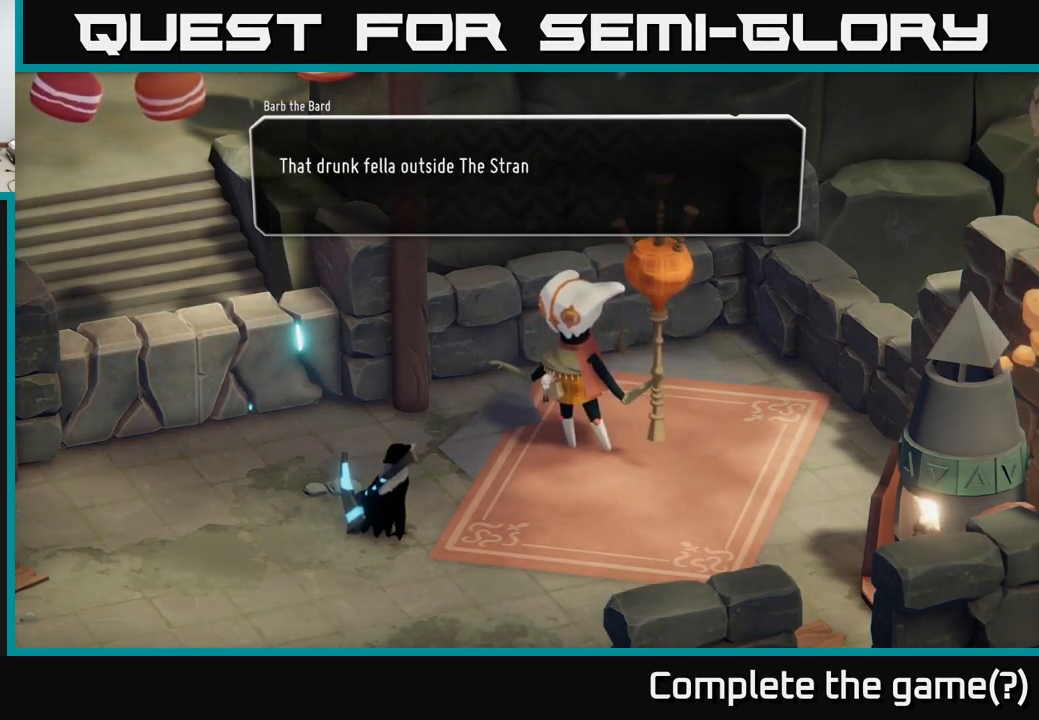
{"buttons": [], "left_stick": "center", "right_stick": "center", "events": []}
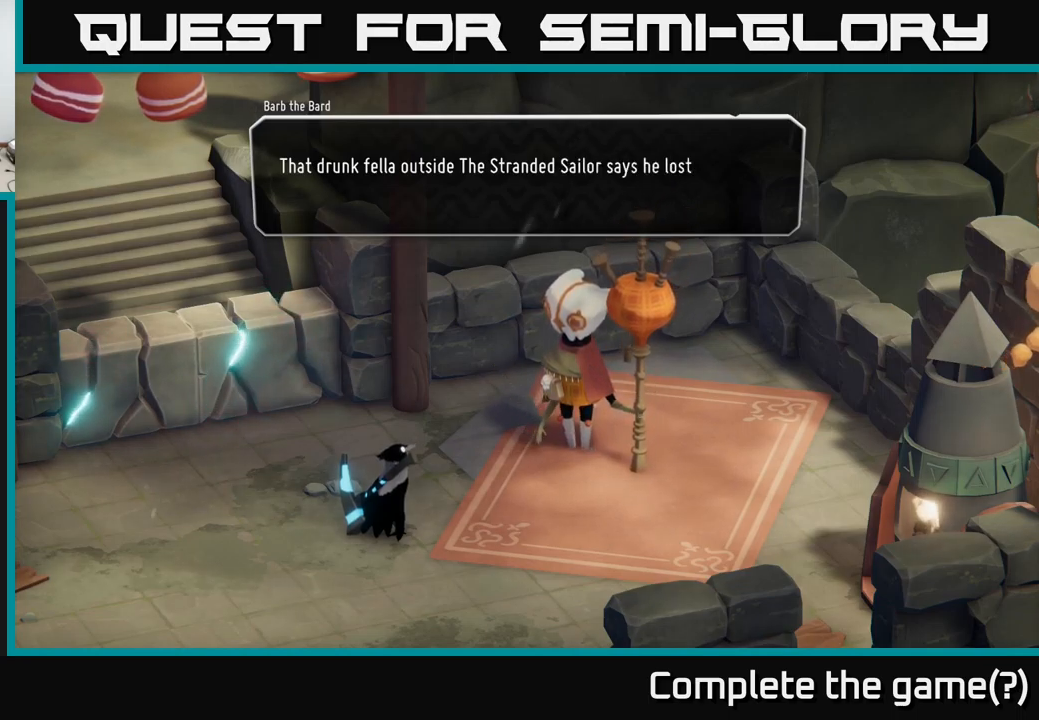
{"buttons": [], "left_stick": "center", "right_stick": "center", "events": []}
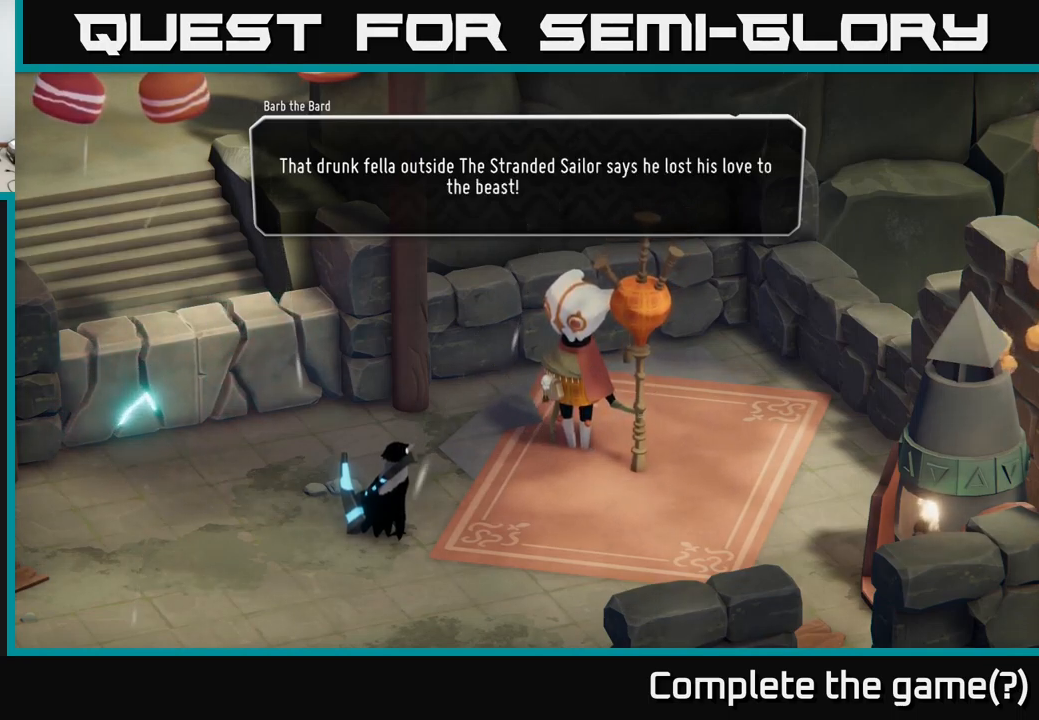
{"buttons": [], "left_stick": "center", "right_stick": "center", "events": []}
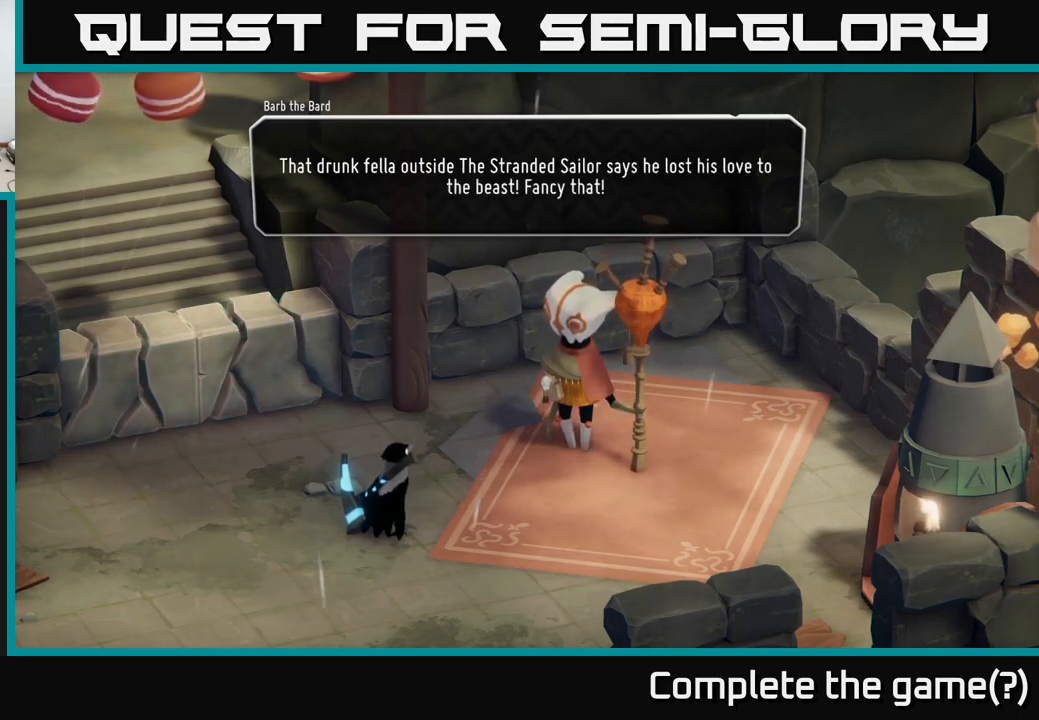
{"buttons": [], "left_stick": "center", "right_stick": "center", "events": []}
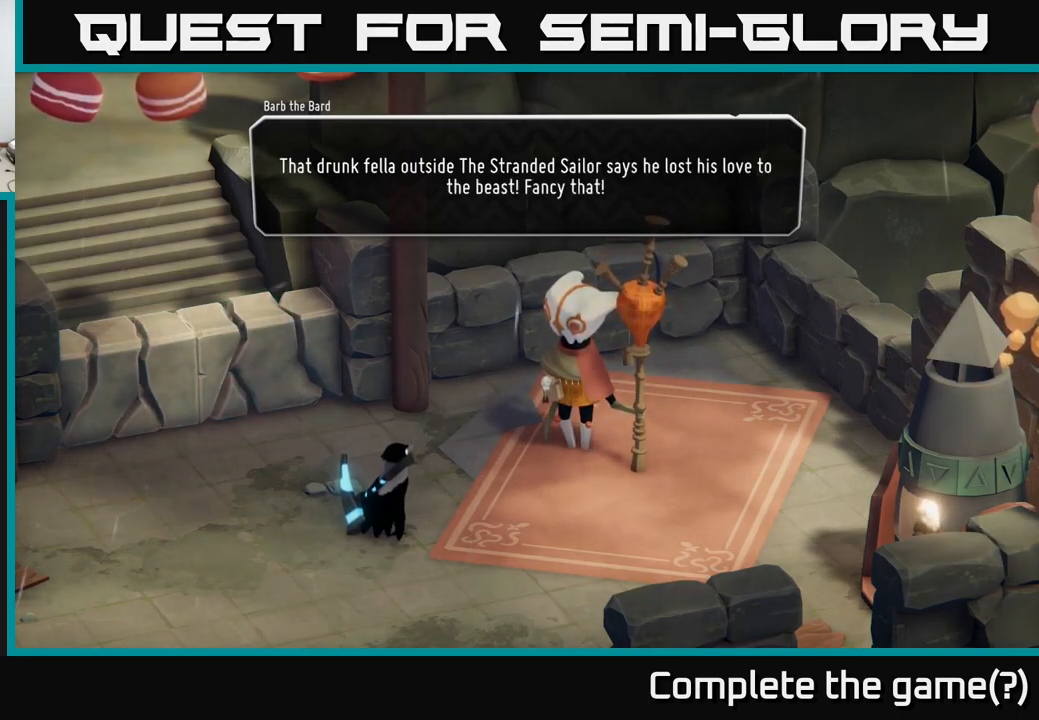
{"buttons": [], "left_stick": "center", "right_stick": "center", "events": []}
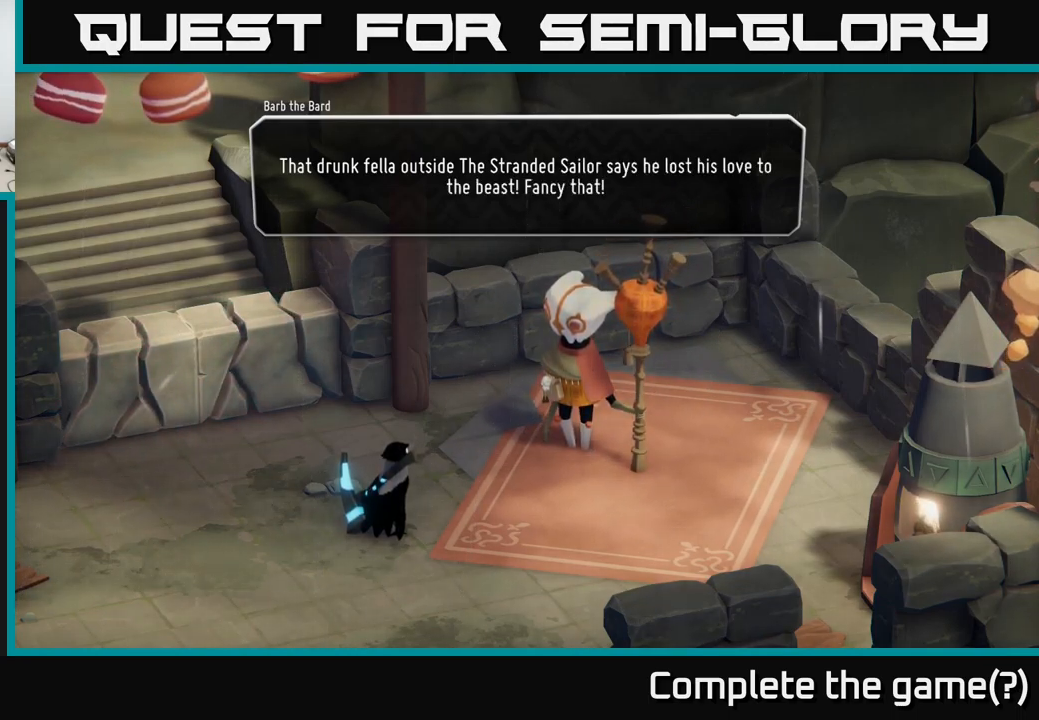
{"buttons": [], "left_stick": "center", "right_stick": "center", "events": []}
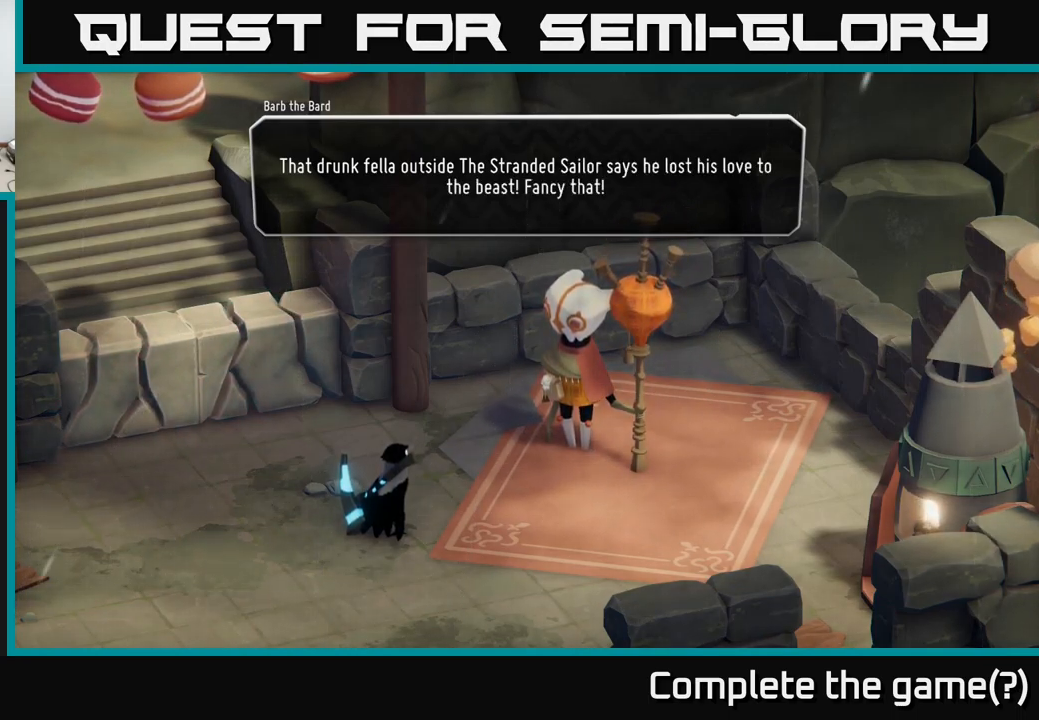
{"buttons": [], "left_stick": "center", "right_stick": "center", "events": [[167, "A", "down"], [217, "A", "up"]]}
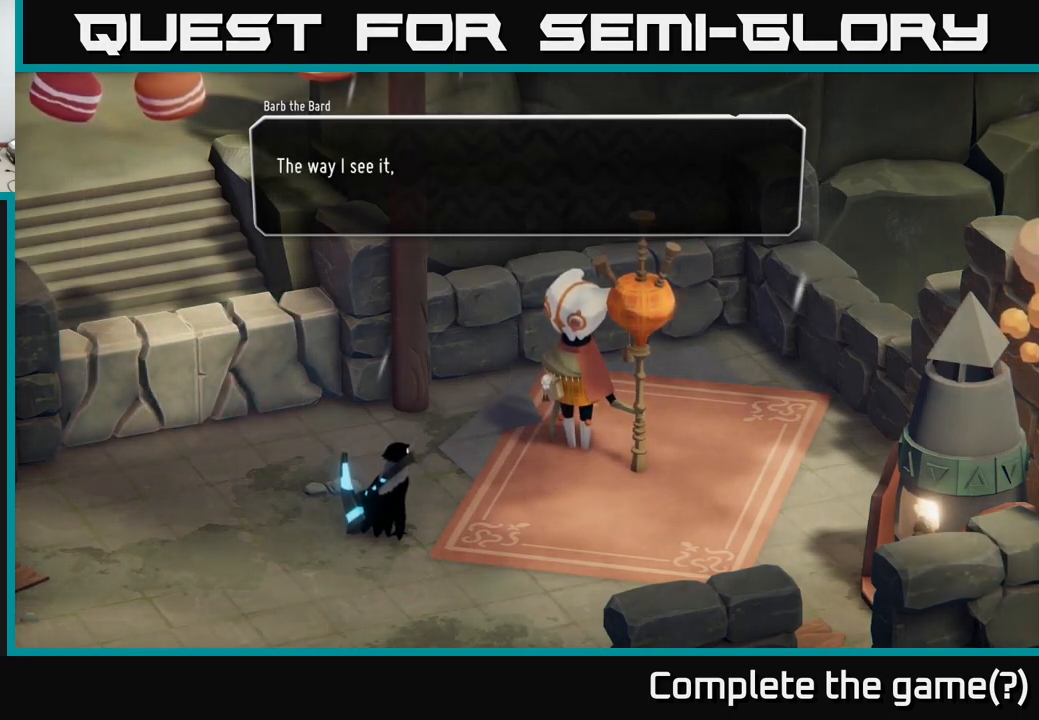
{"buttons": [], "left_stick": "center", "right_stick": "center", "events": []}
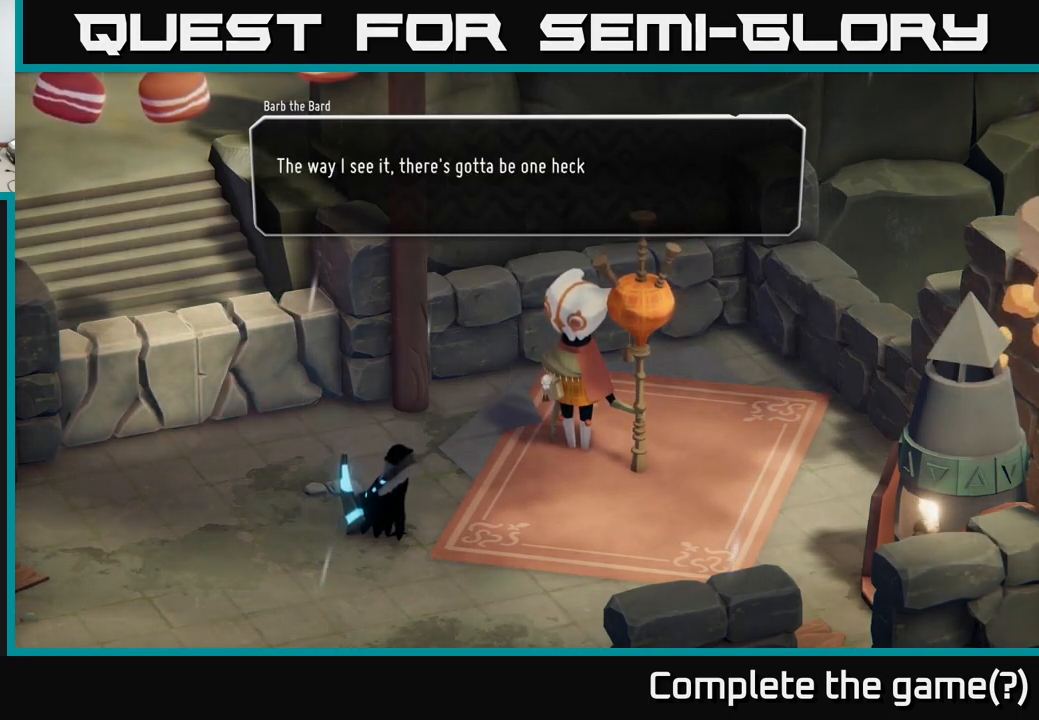
{"buttons": [], "left_stick": "center", "right_stick": "center", "events": []}
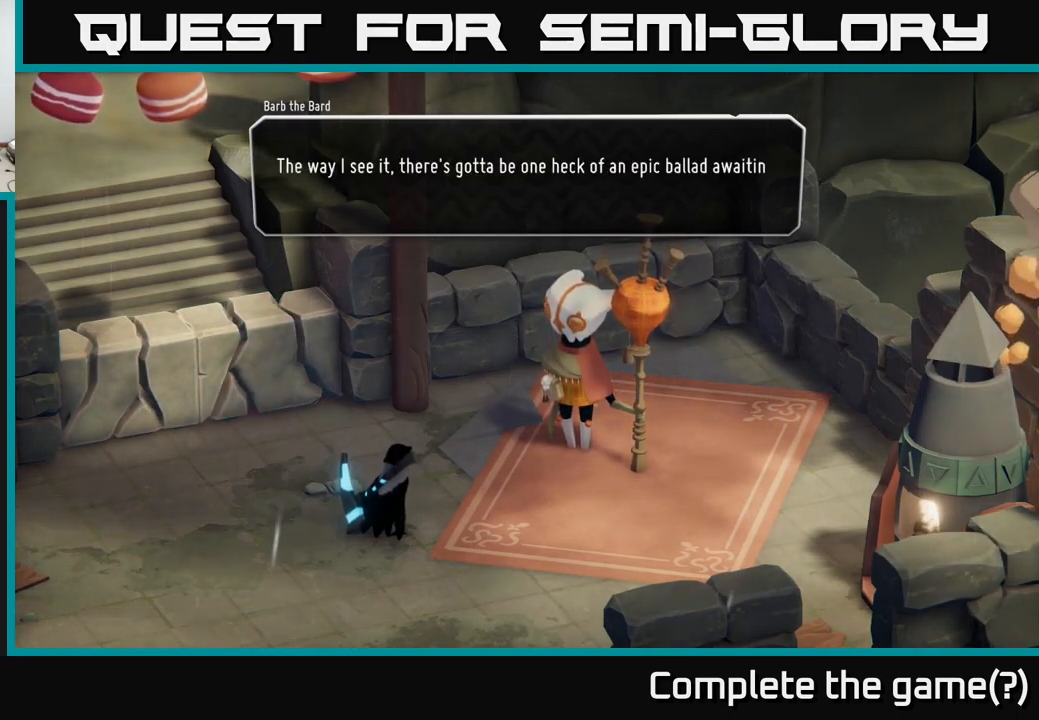
{"buttons": [], "left_stick": "center", "right_stick": "center", "events": []}
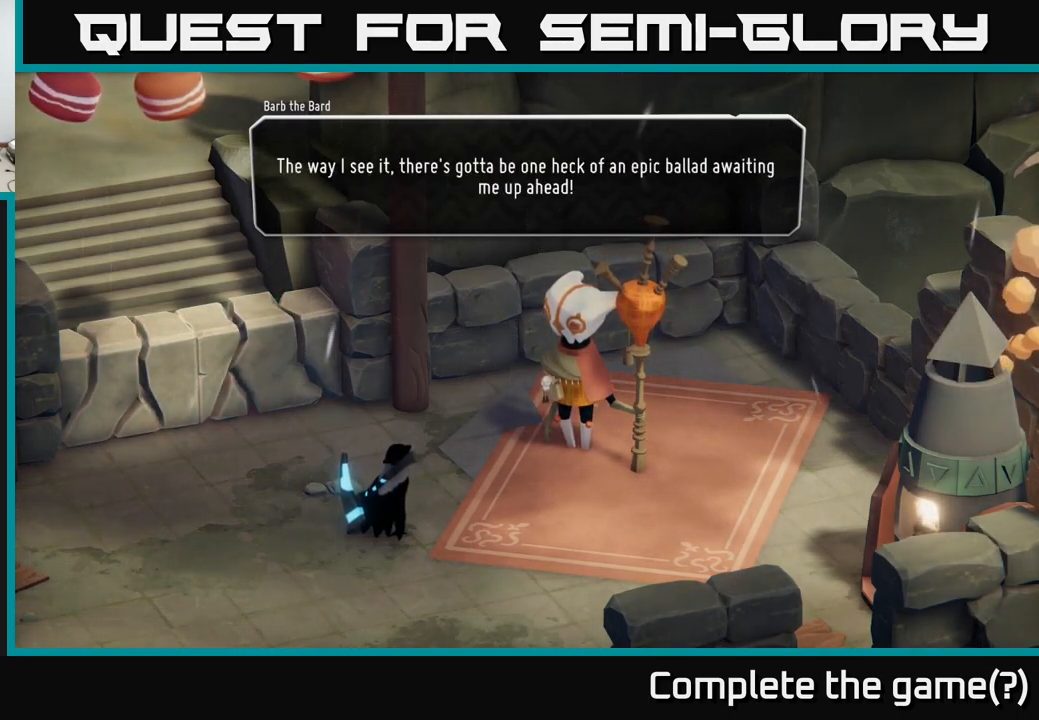
{"buttons": [], "left_stick": "center", "right_stick": "center", "events": []}
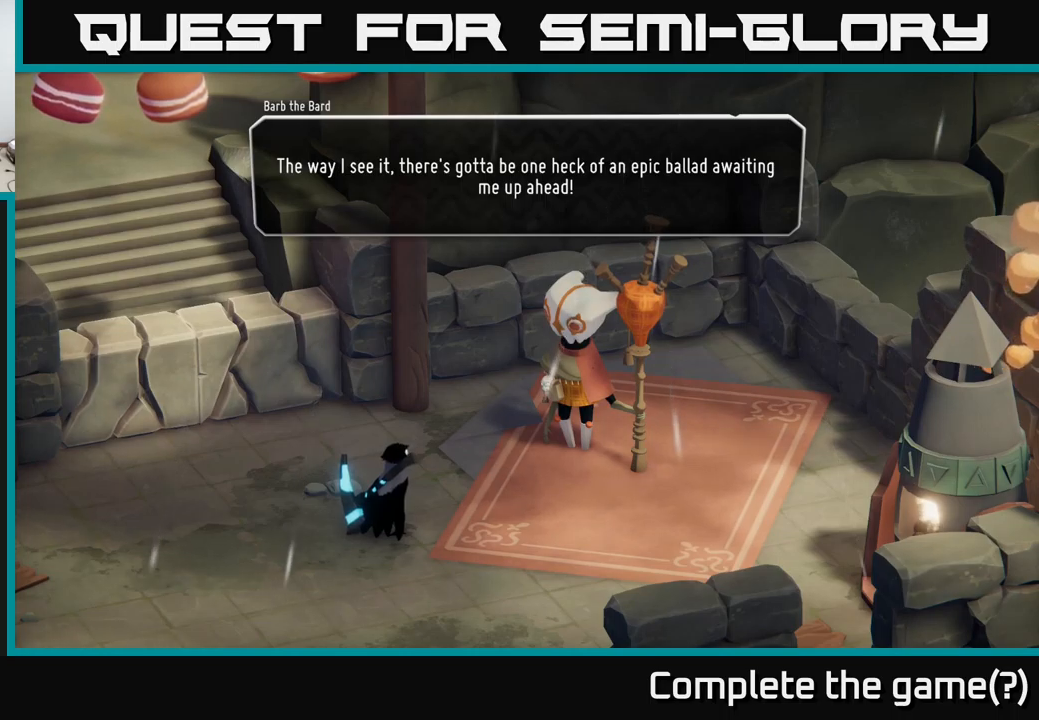
{"buttons": [], "left_stick": "center", "right_stick": "center", "events": []}
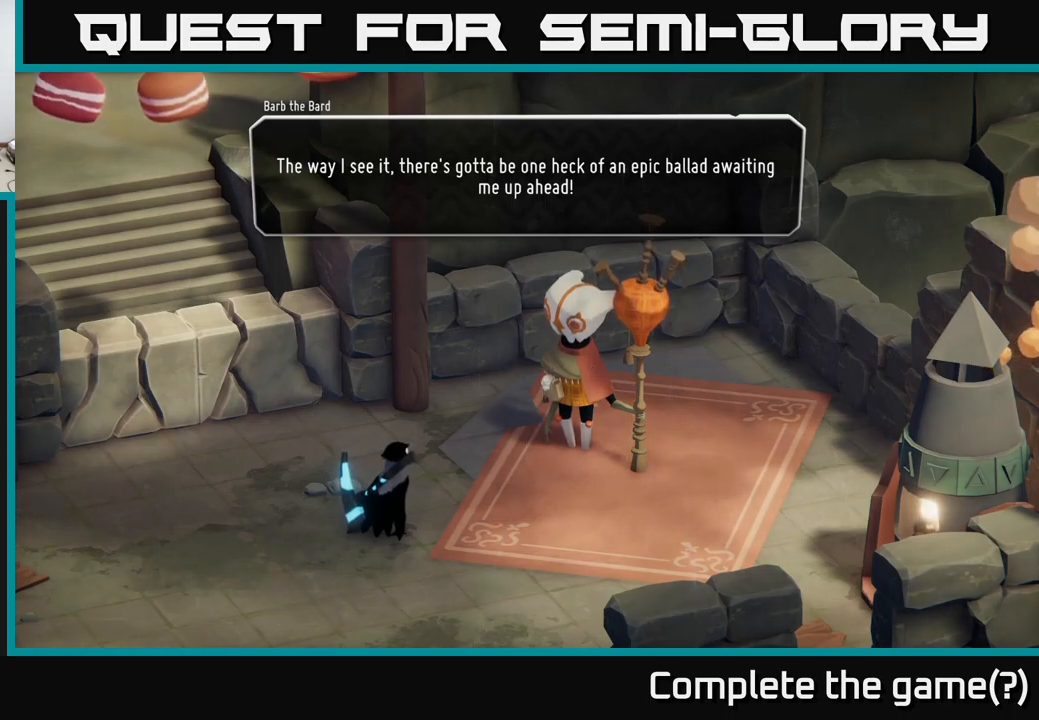
{"buttons": [], "left_stick": "center", "right_stick": "center", "events": [[167, "A", "down"], [250, "A", "up"]]}
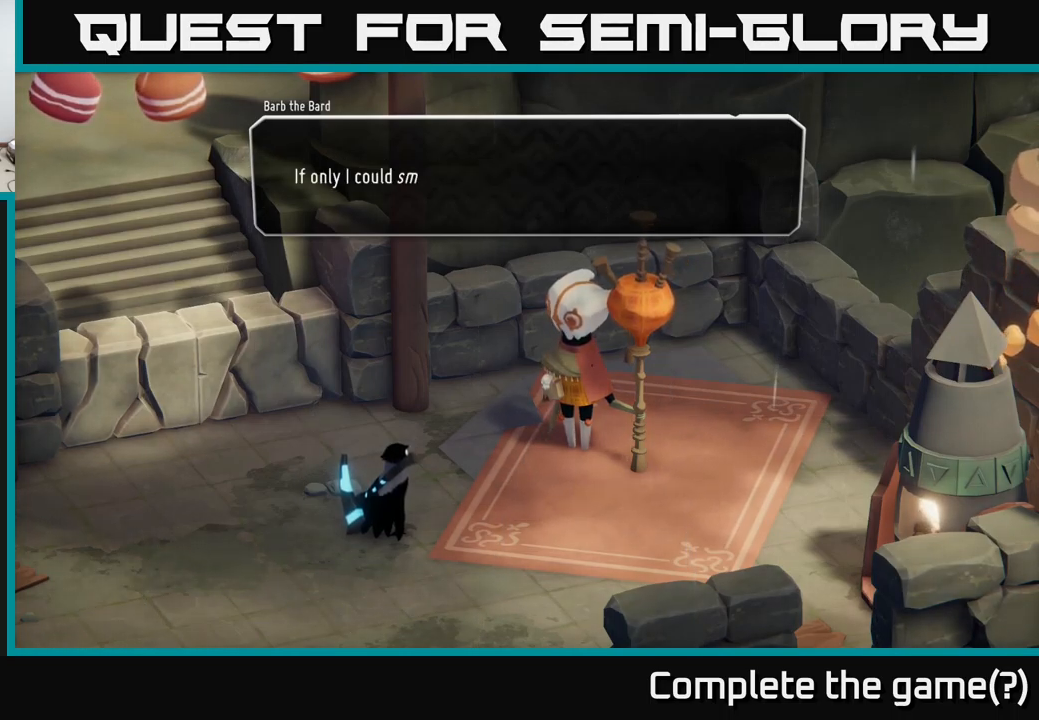
{"buttons": [], "left_stick": "center", "right_stick": "center", "events": [[300, "A", "down"], [417, "A", "up"]]}